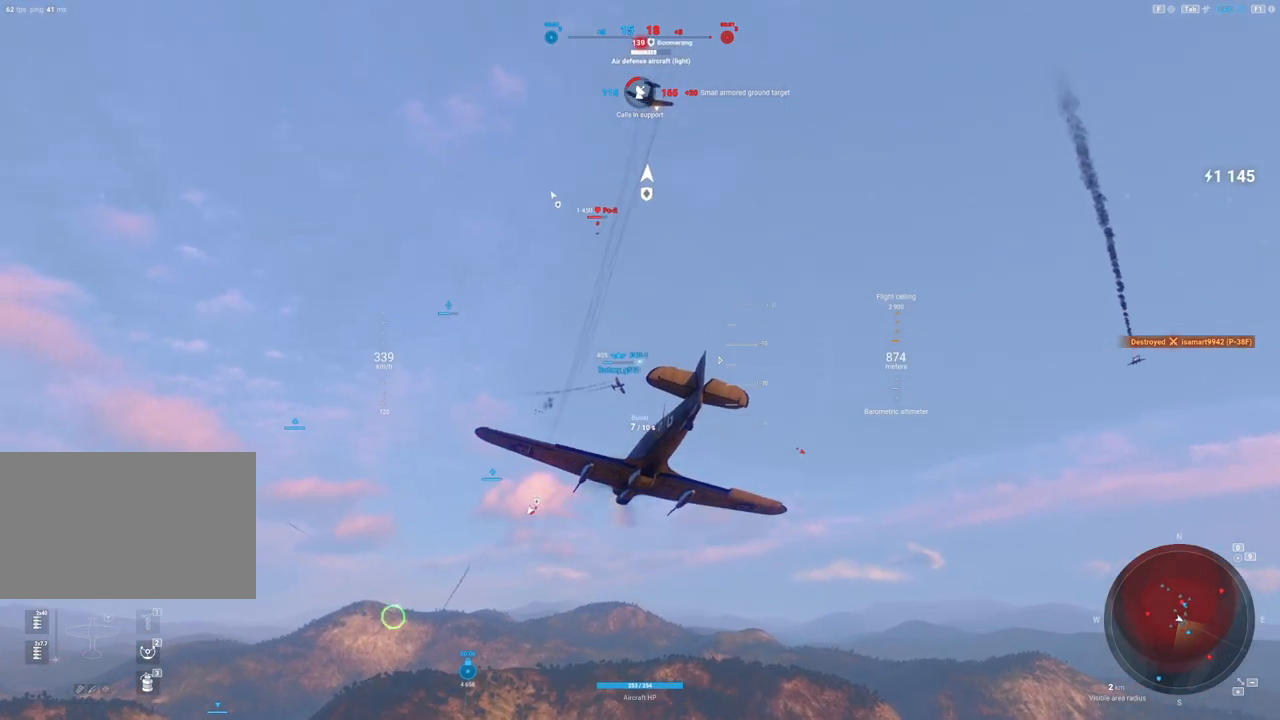
Gameplay with keyboard and mouse; each line is a JSON object with the keys and mouse buttons held at the frame after it. "events" lists presses ("down") and releases ("up") of "1", "2", "3", "4", "5", "a", "alt", "c", "caps_lock", "ctrl", "d", "e", "f", "g", "q", "r", "s", "shift", "space", "t", "tab", "v", "w", "x", "z", "mouse_left", "mouse_wheel" and "mouse_right" between this image and that frame as [ms after this image, input, new state], when the widget could be followed in between. "mouse_left", "mouse_wheel", "mouse_right" = the "left", "wheel", "right" buttons of the "mouse" list. No other keys are recorded. "wheel" means that the mouse wheel is clicked or scrolled. "mouse_move" is the direction in which the mouse moves at that frame (one of eight, or "still"), when it could be read.
{"keys": ["q", "s", "shift"], "mouse": [], "mouse_move": "up", "events": [[167, "shift", "down"]]}
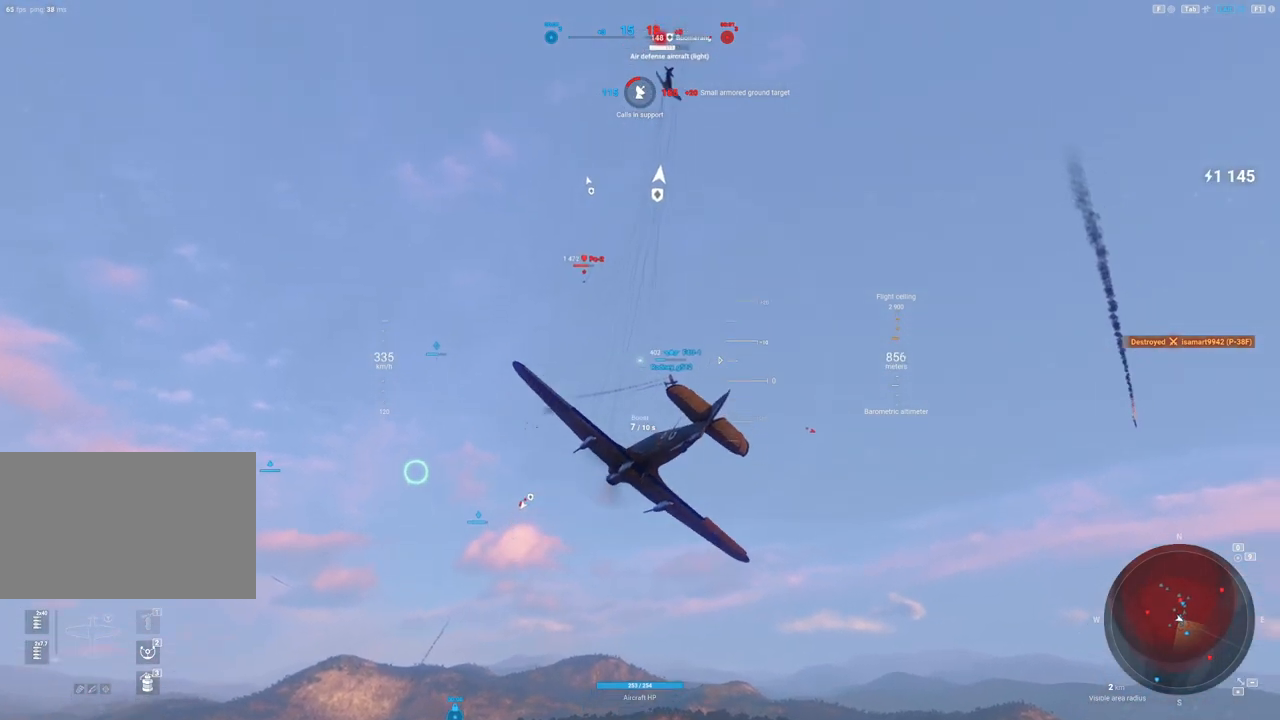
{"keys": ["s"], "mouse": [], "mouse_move": "up", "events": [[50, "q", "up"], [183, "shift", "up"]]}
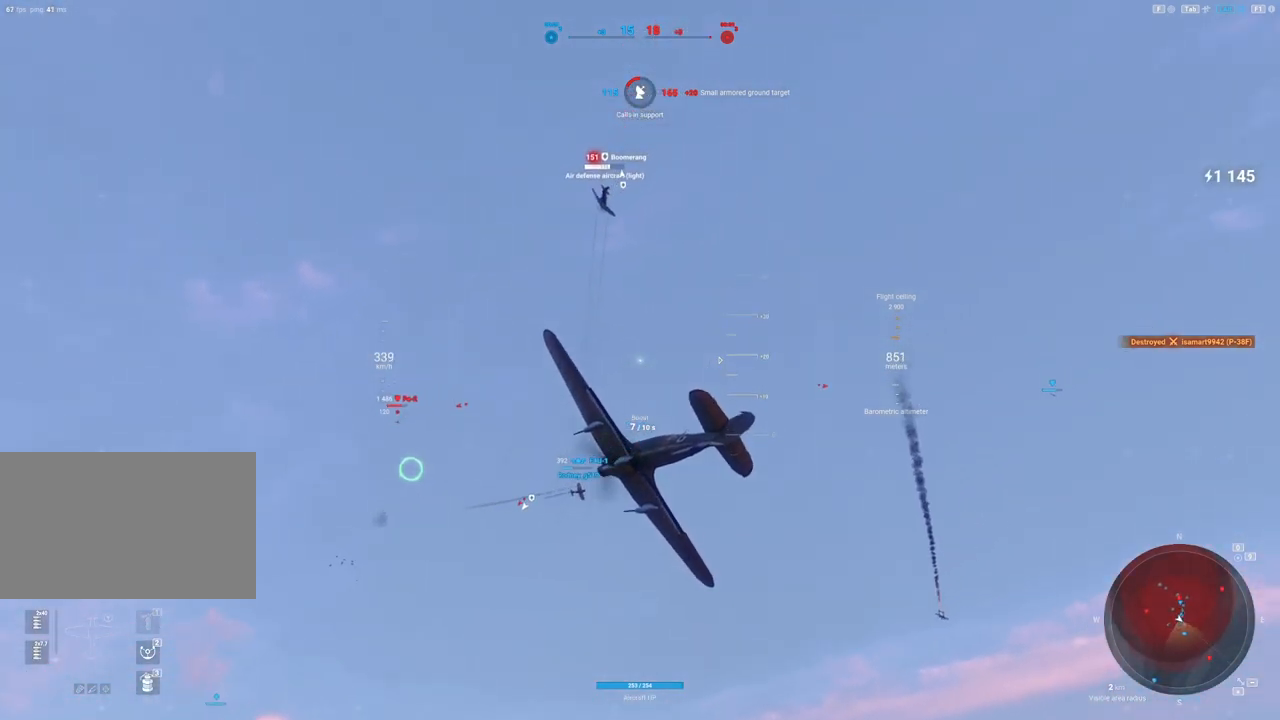
{"keys": ["s"], "mouse": [], "mouse_move": "still", "events": []}
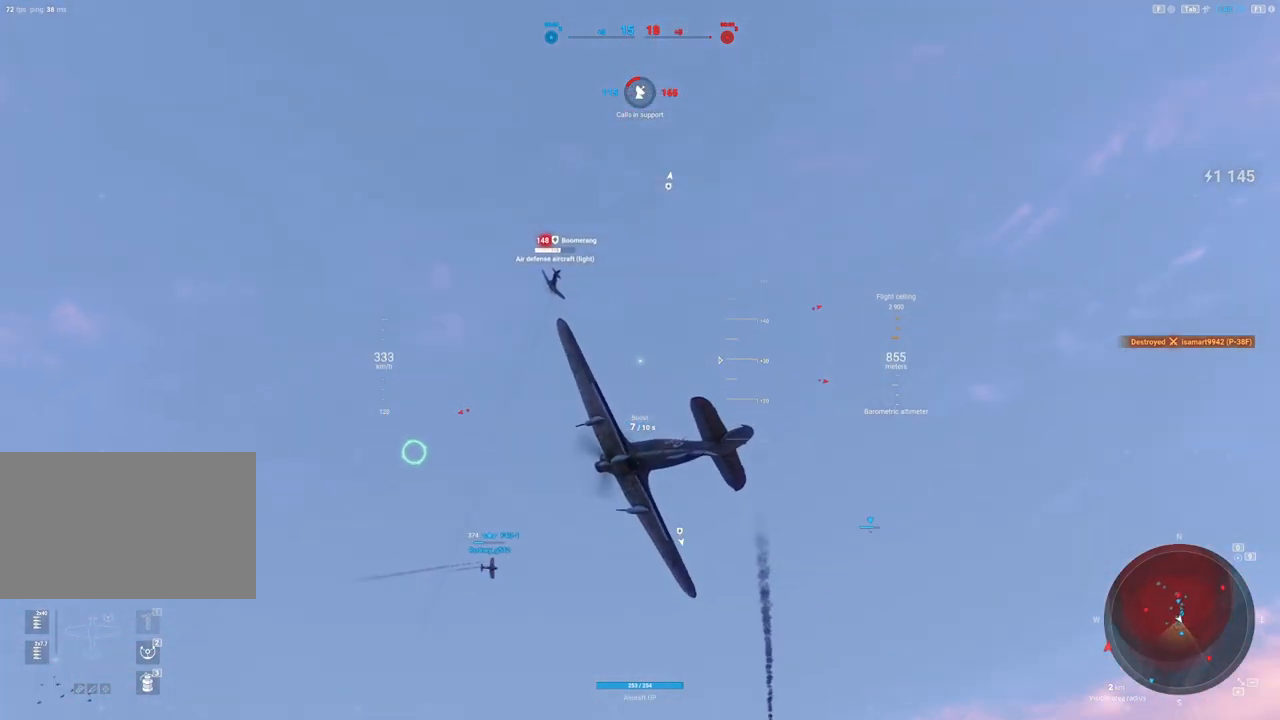
{"keys": ["s"], "mouse": [], "mouse_move": "still", "events": []}
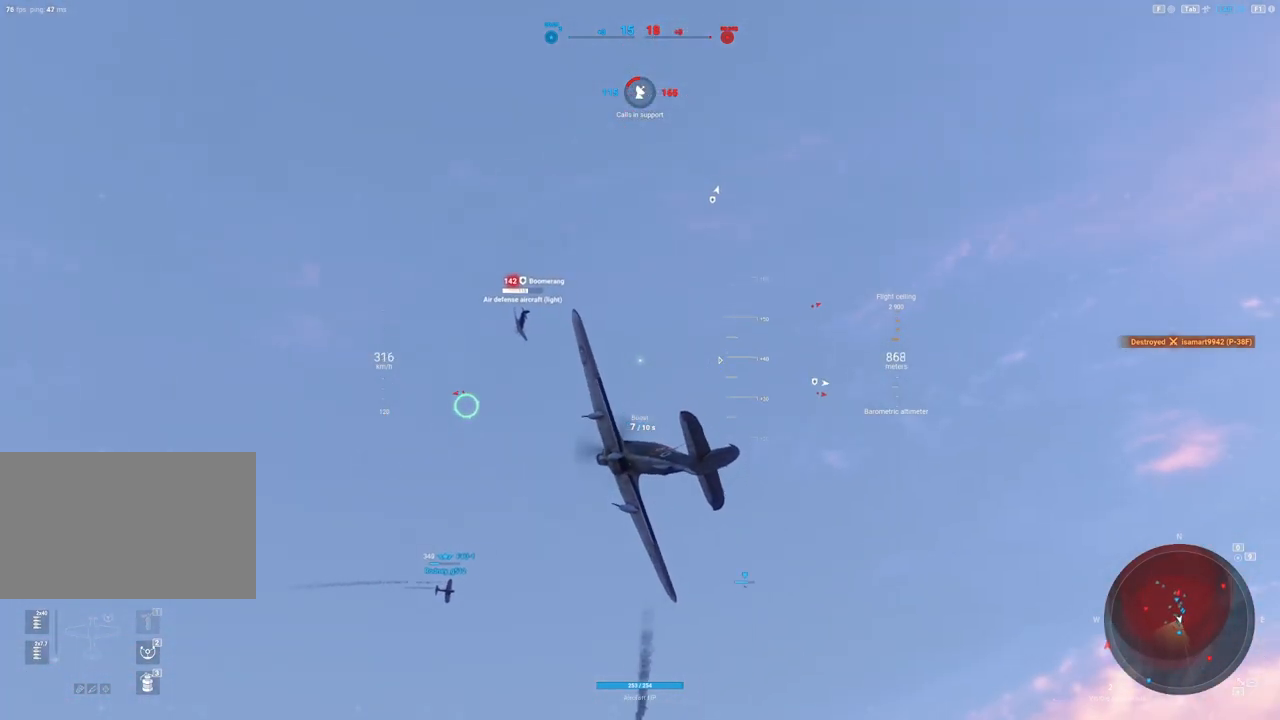
{"keys": [], "mouse": ["left"], "mouse_move": "down-left", "events": [[133, "s", "up"], [383, "mouse_left", "down"]]}
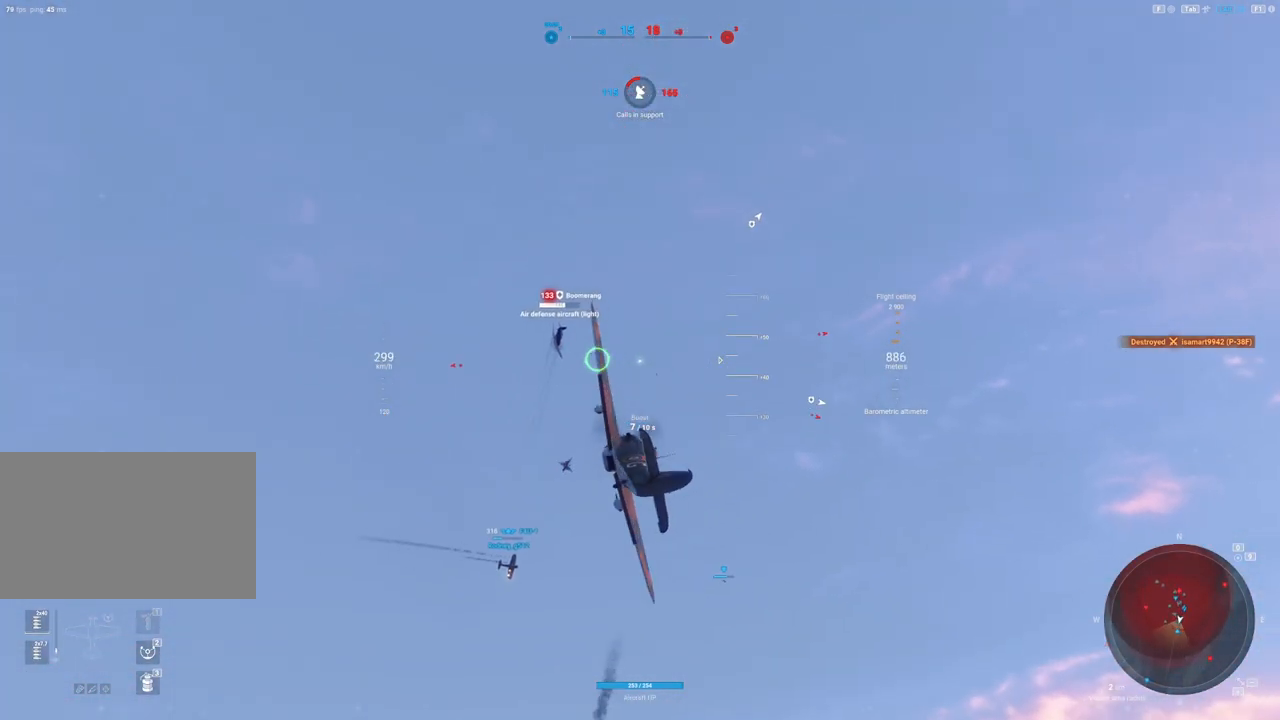
{"keys": [], "mouse": [], "mouse_move": "down-left", "events": [[250, "mouse_left", "up"]]}
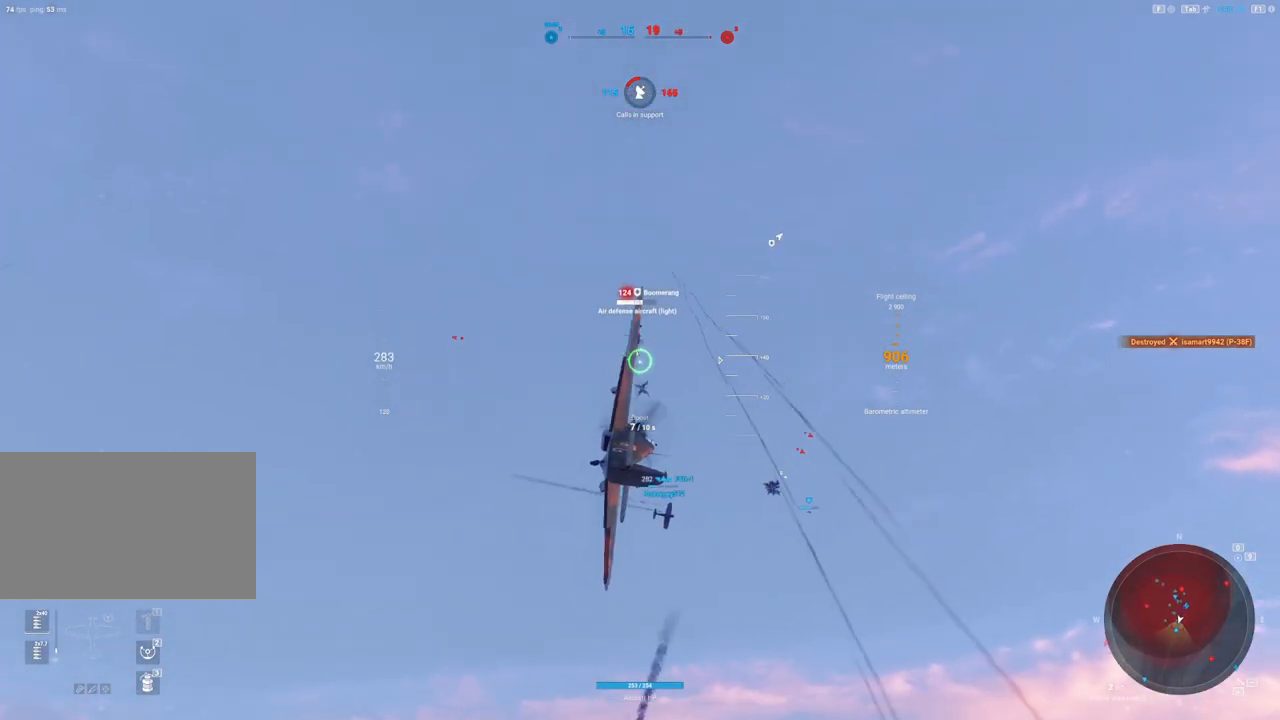
{"keys": [], "mouse": ["left"], "mouse_move": "still", "events": [[83, "mouse_left", "down"], [317, "d", "down"], [450, "d", "up"]]}
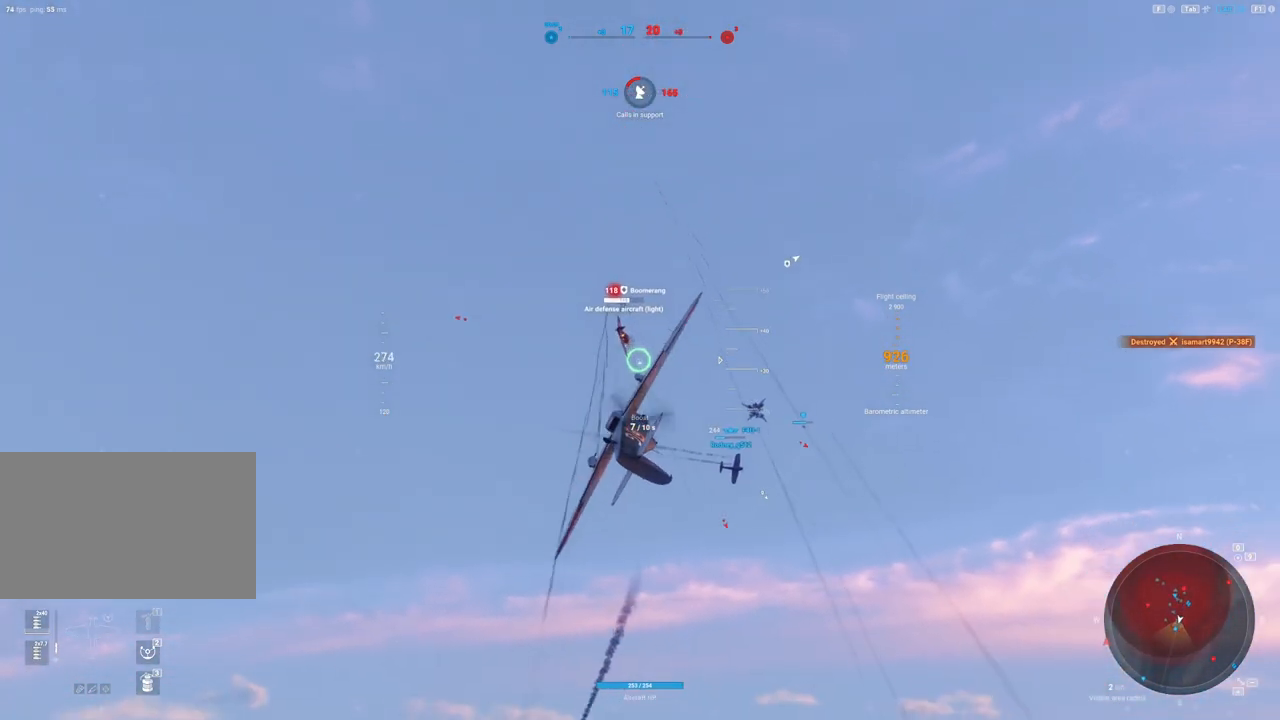
{"keys": ["d"], "mouse": ["left"], "mouse_move": "down-right", "events": [[417, "d", "down"]]}
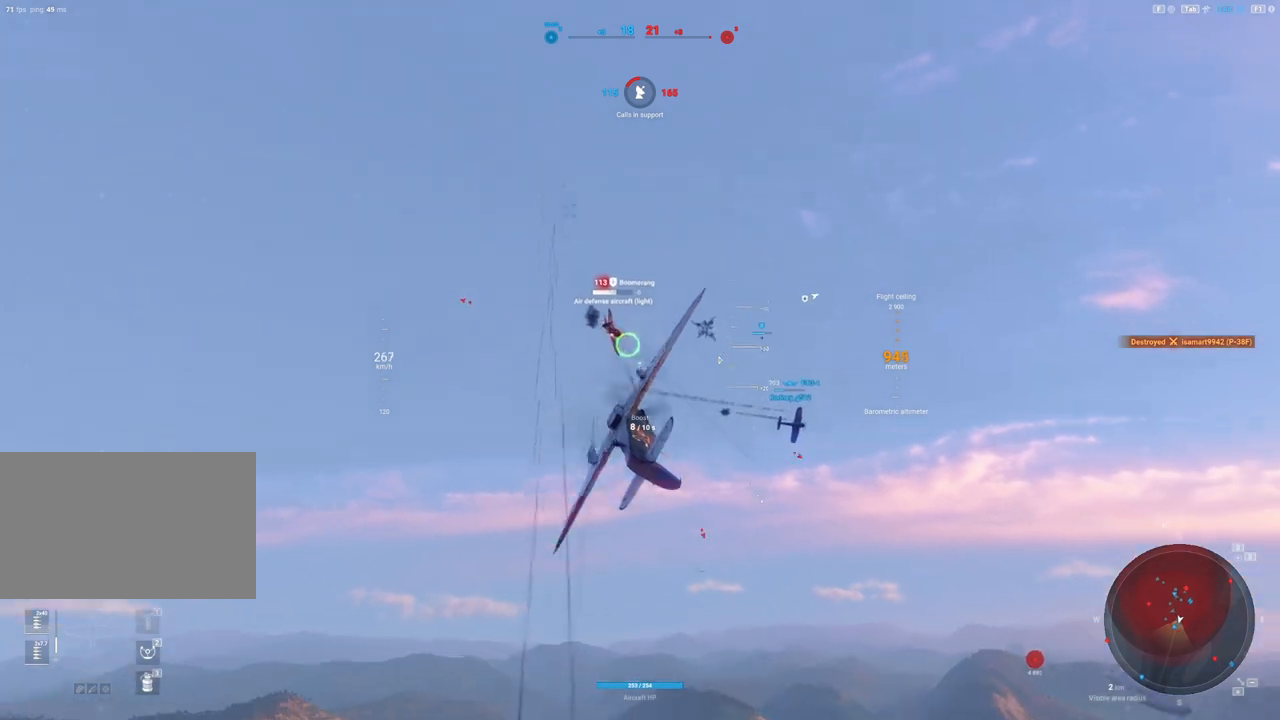
{"keys": [], "mouse": ["left"], "mouse_move": "still", "events": [[17, "d", "up"]]}
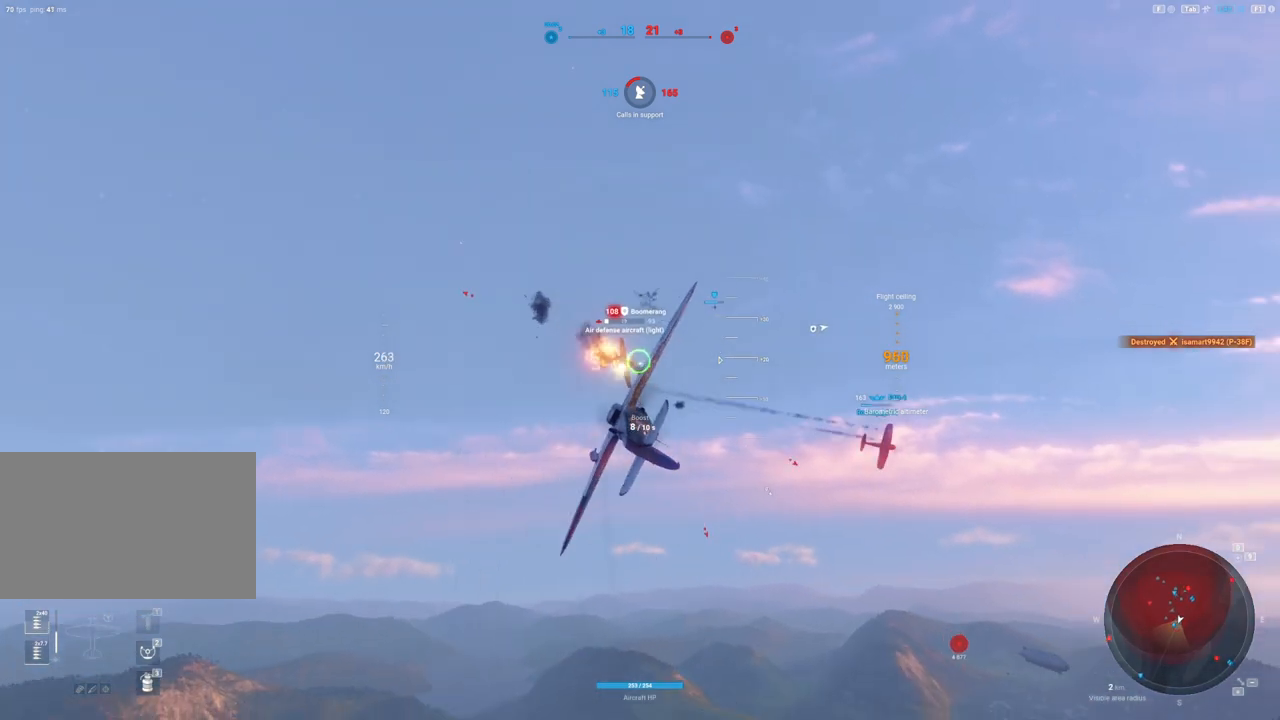
{"keys": [], "mouse": [], "mouse_move": "down", "events": [[417, "mouse_left", "up"]]}
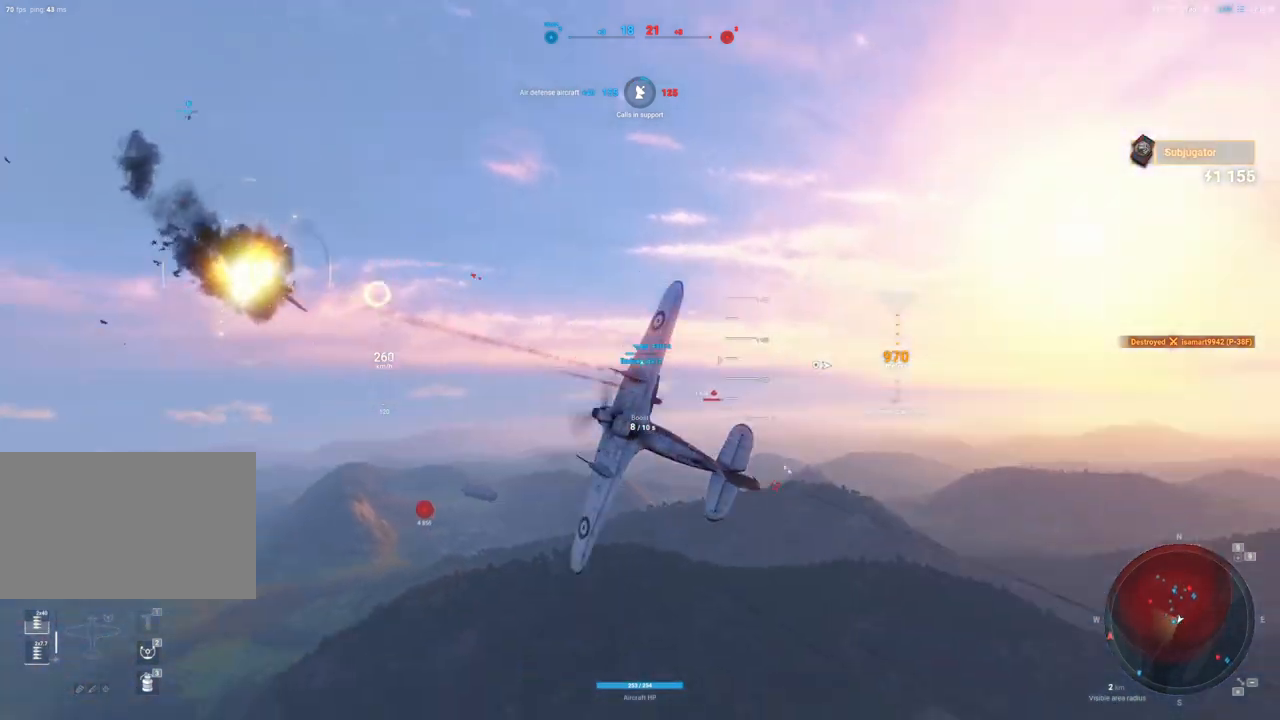
{"keys": ["e"], "mouse": [], "mouse_move": "still", "events": [[150, "e", "down"]]}
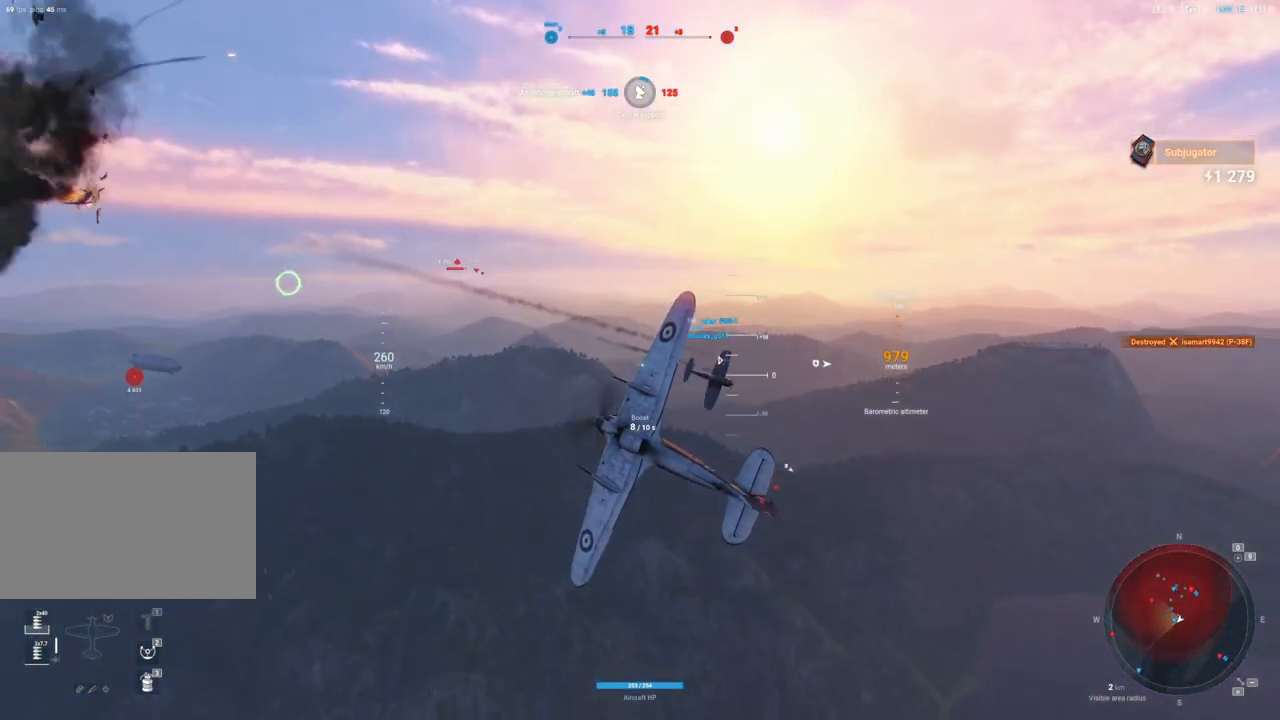
{"keys": ["e"], "mouse": [], "mouse_move": "still", "events": []}
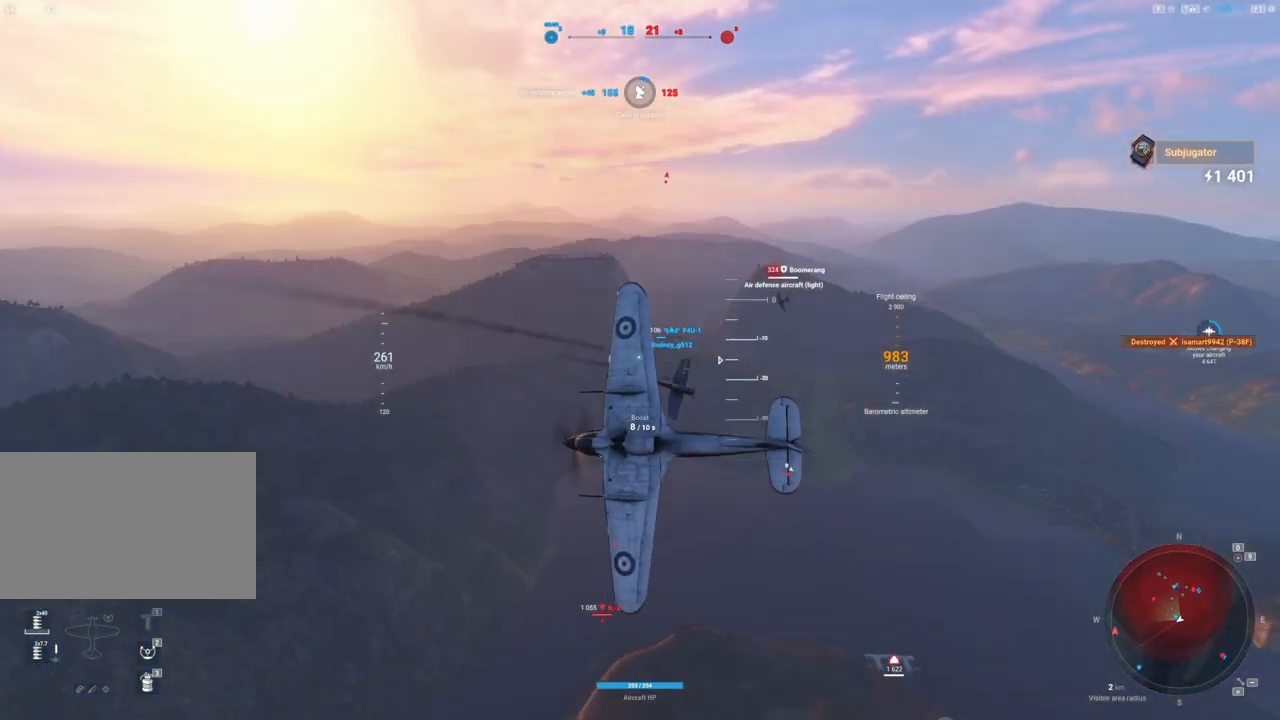
{"keys": ["s"], "mouse": [], "mouse_move": "still", "events": [[367, "e", "up"], [367, "s", "down"]]}
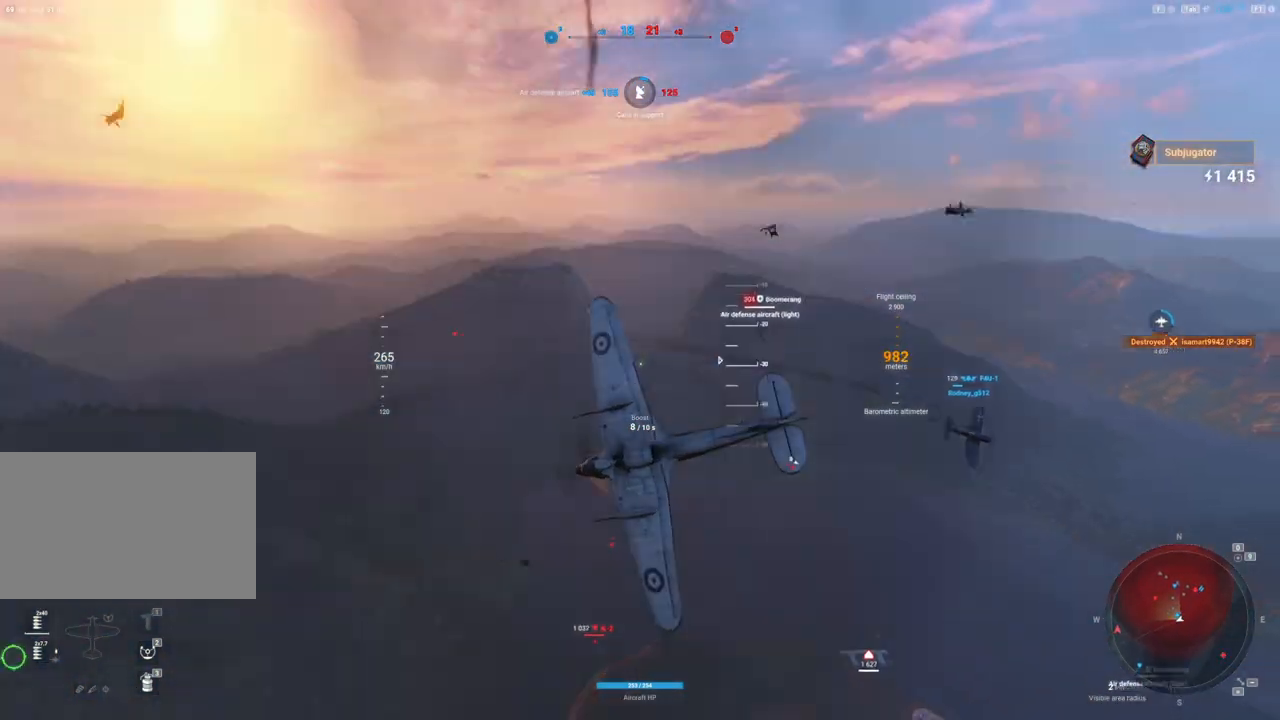
{"keys": ["s"], "mouse": [], "mouse_move": "still", "events": []}
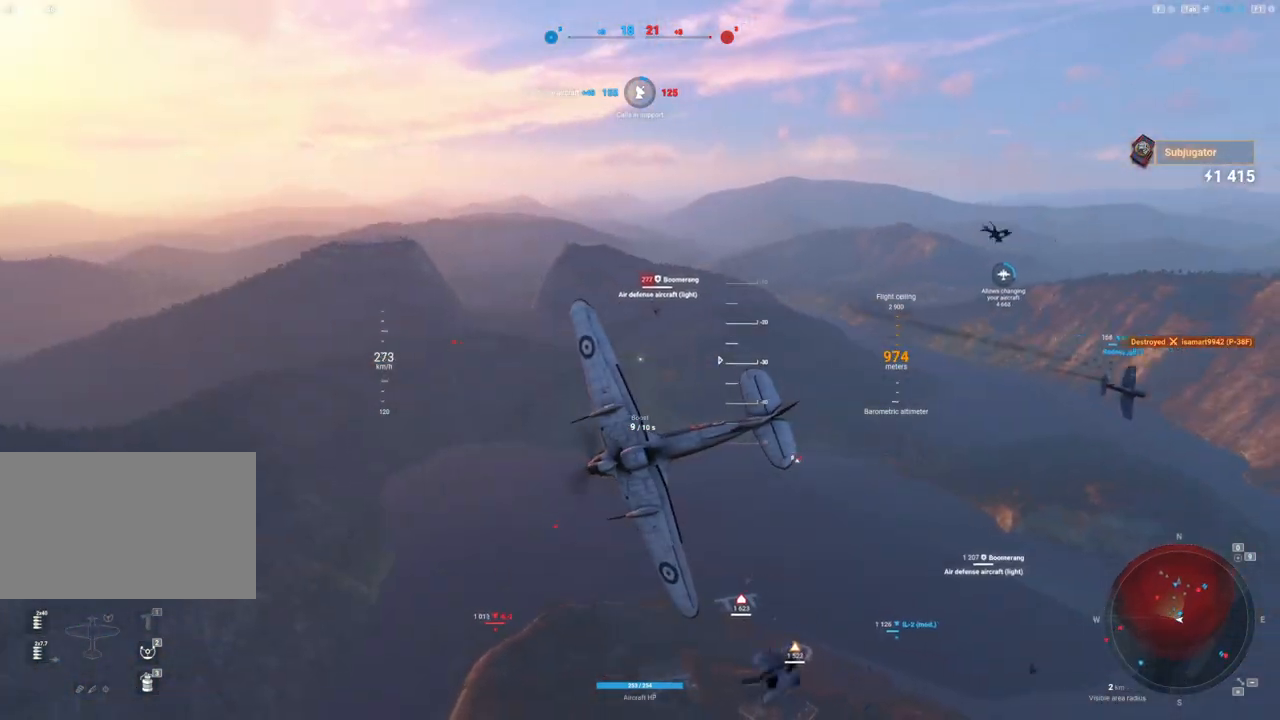
{"keys": ["e"], "mouse": [], "mouse_move": "still", "events": [[200, "e", "down"], [250, "s", "up"]]}
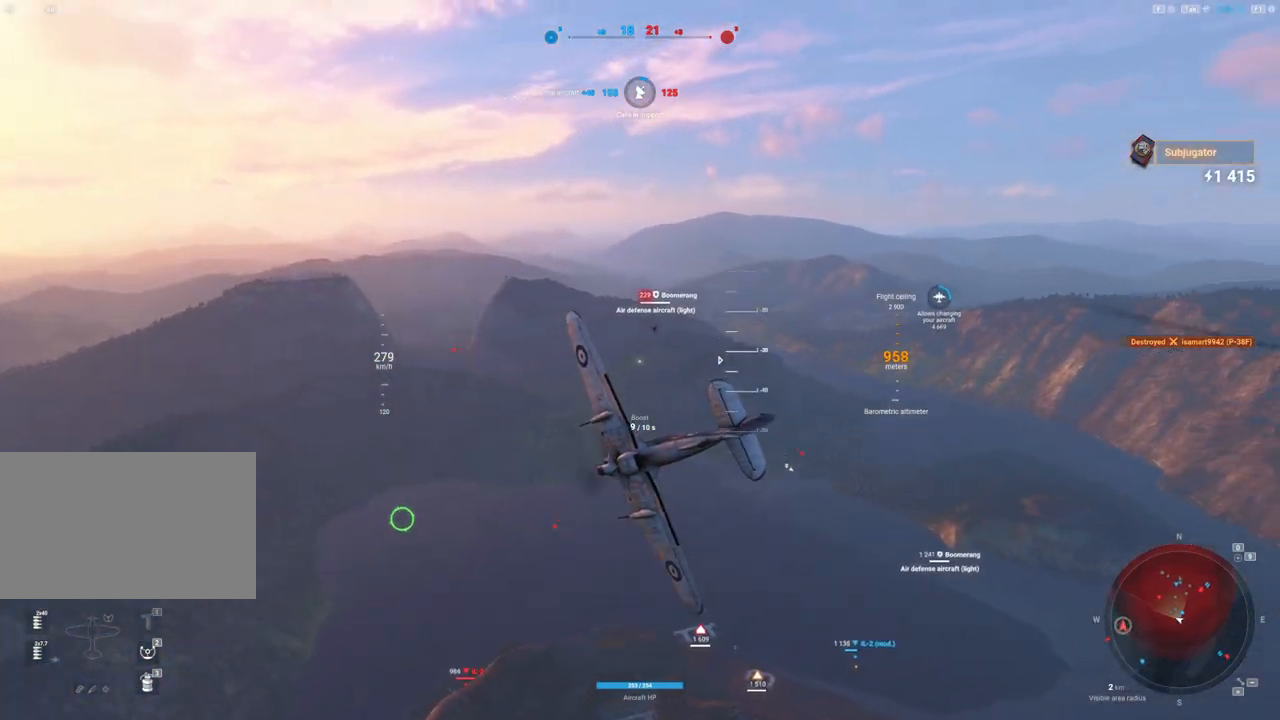
{"keys": ["a", "s"], "mouse": [], "mouse_move": "up", "events": [[117, "e", "up"], [117, "s", "down"], [500, "a", "down"]]}
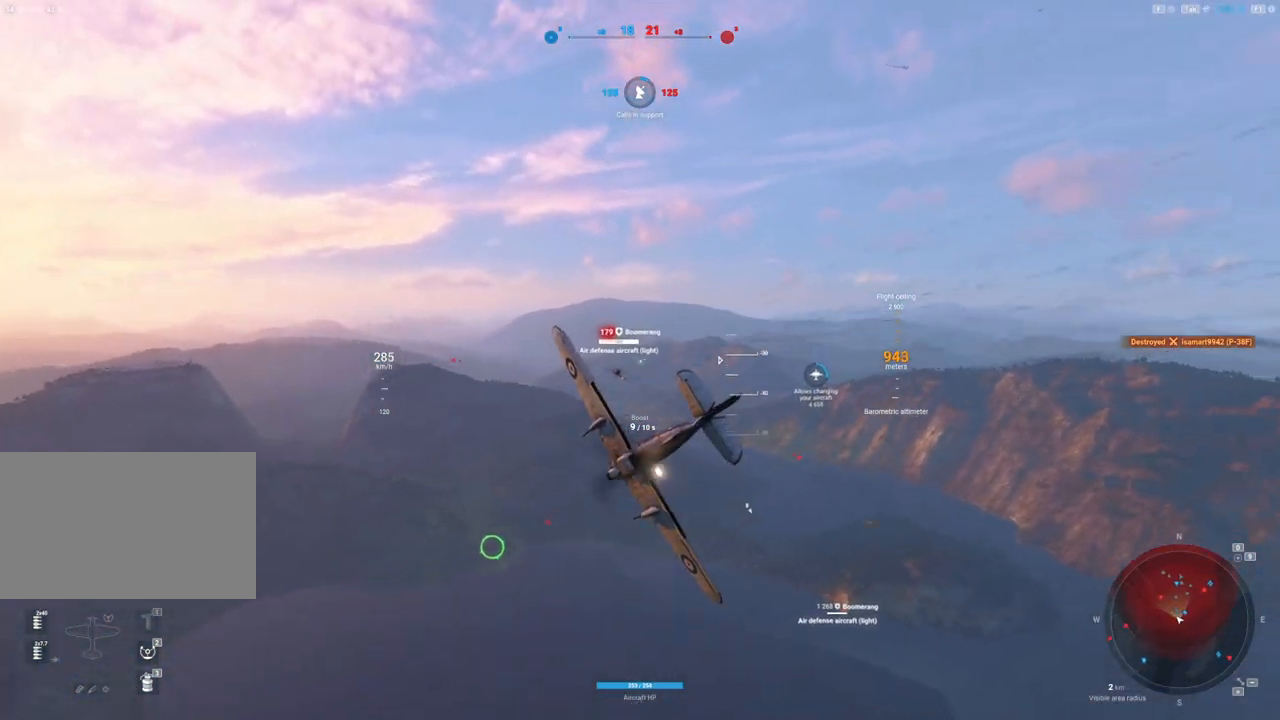
{"keys": ["s"], "mouse": [], "mouse_move": "up", "events": [[417, "a", "up"]]}
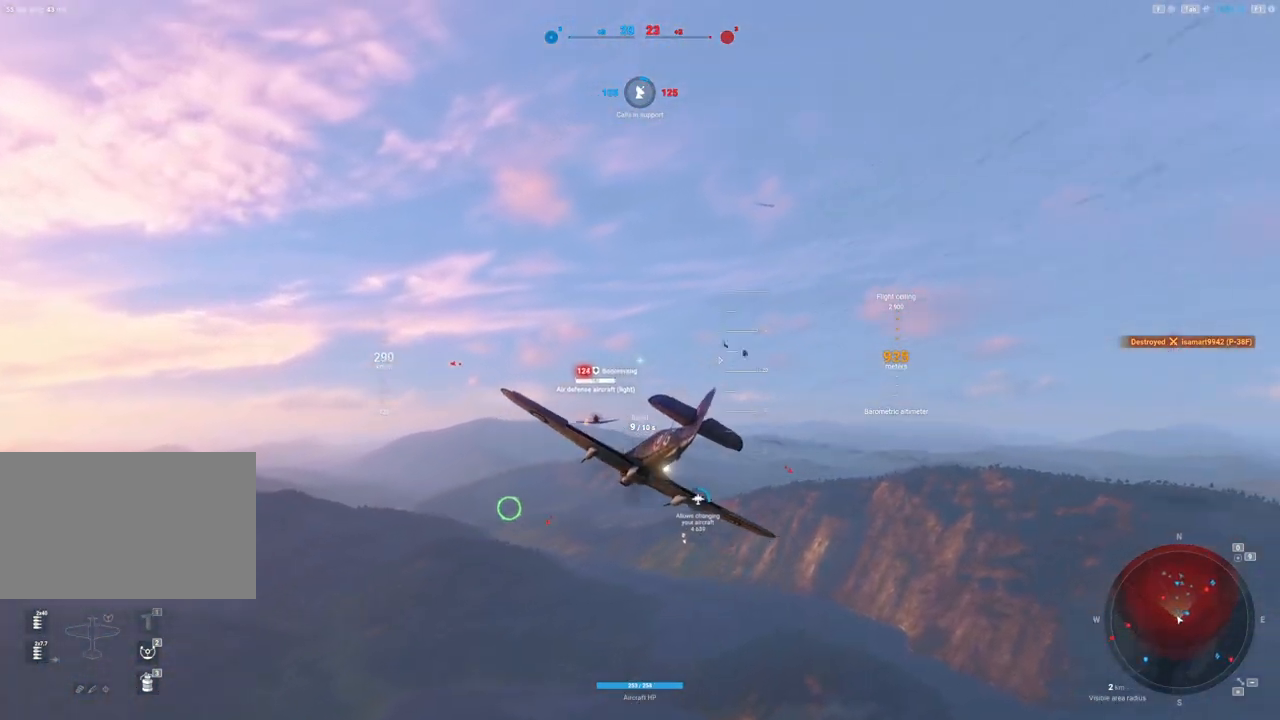
{"keys": ["s"], "mouse": ["left"], "mouse_move": "up", "events": [[383, "mouse_left", "down"]]}
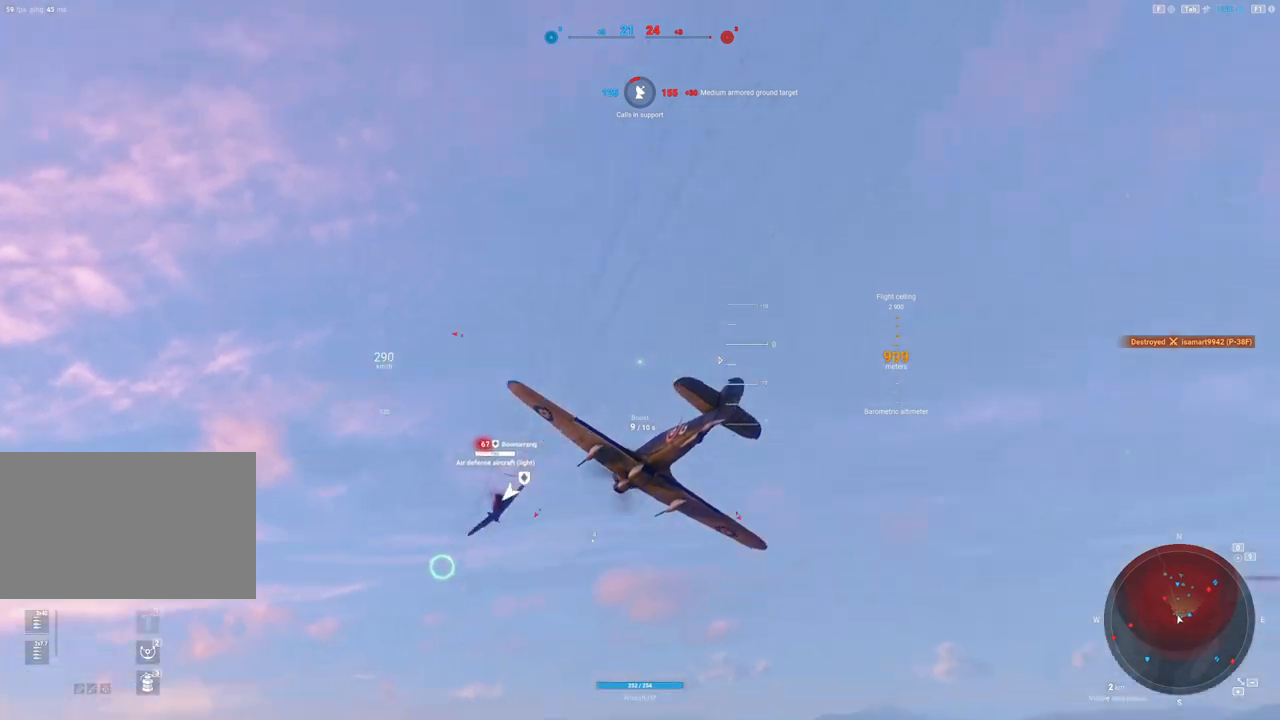
{"keys": ["q", "s"], "mouse": [], "mouse_move": "down", "events": [[33, "mouse_left", "up"], [33, "q", "down"]]}
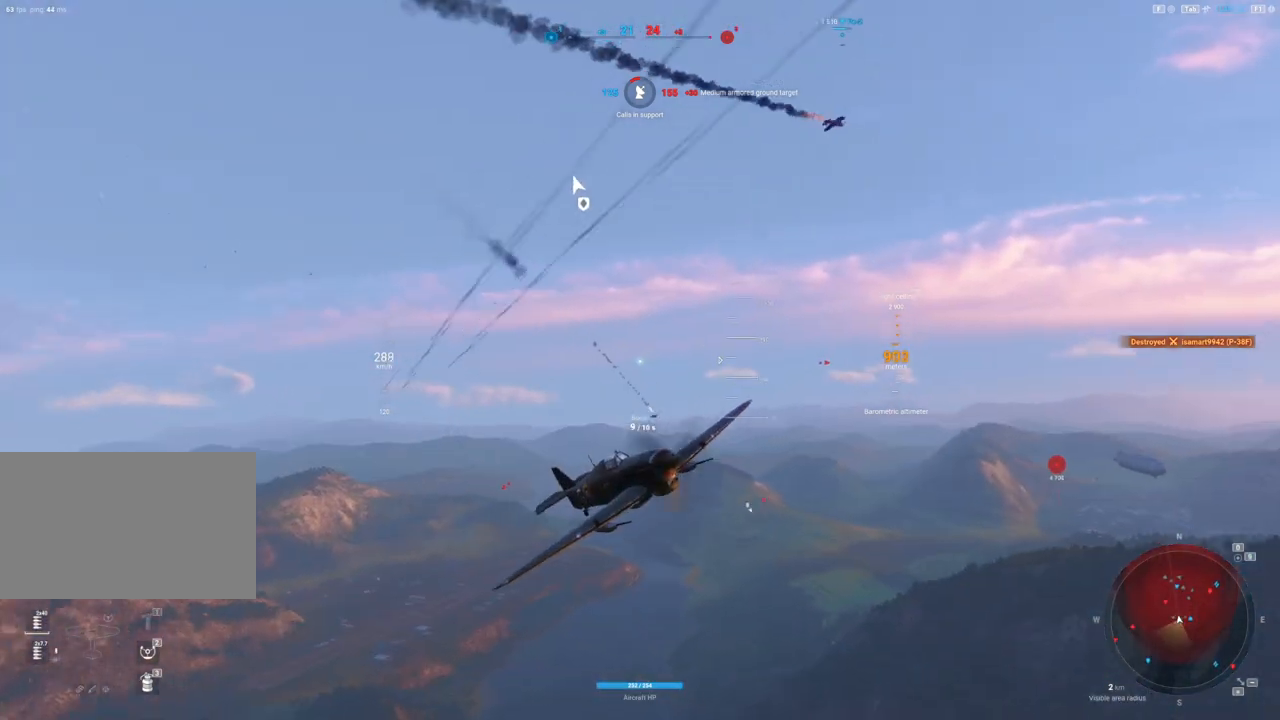
{"keys": ["q", "s", "shift"], "mouse": [], "mouse_move": "left", "events": [[67, "shift", "down"]]}
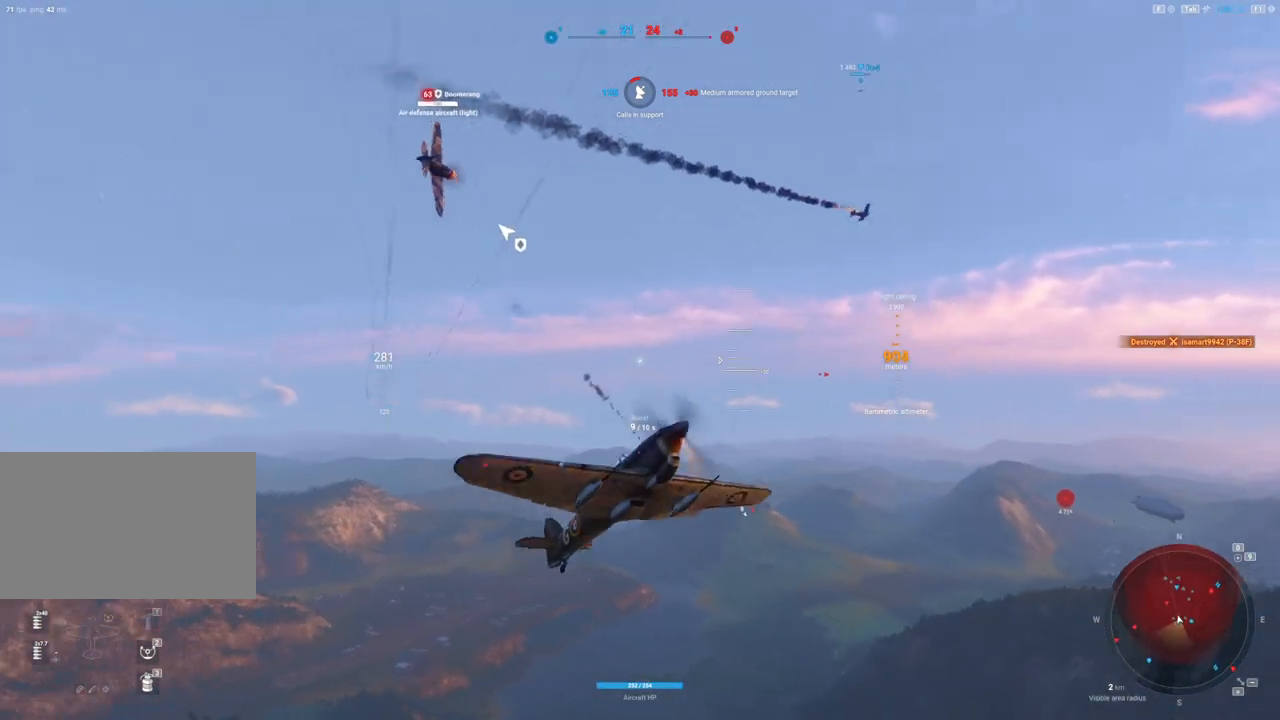
{"keys": ["q", "s", "shift"], "mouse": [], "mouse_move": "still", "events": []}
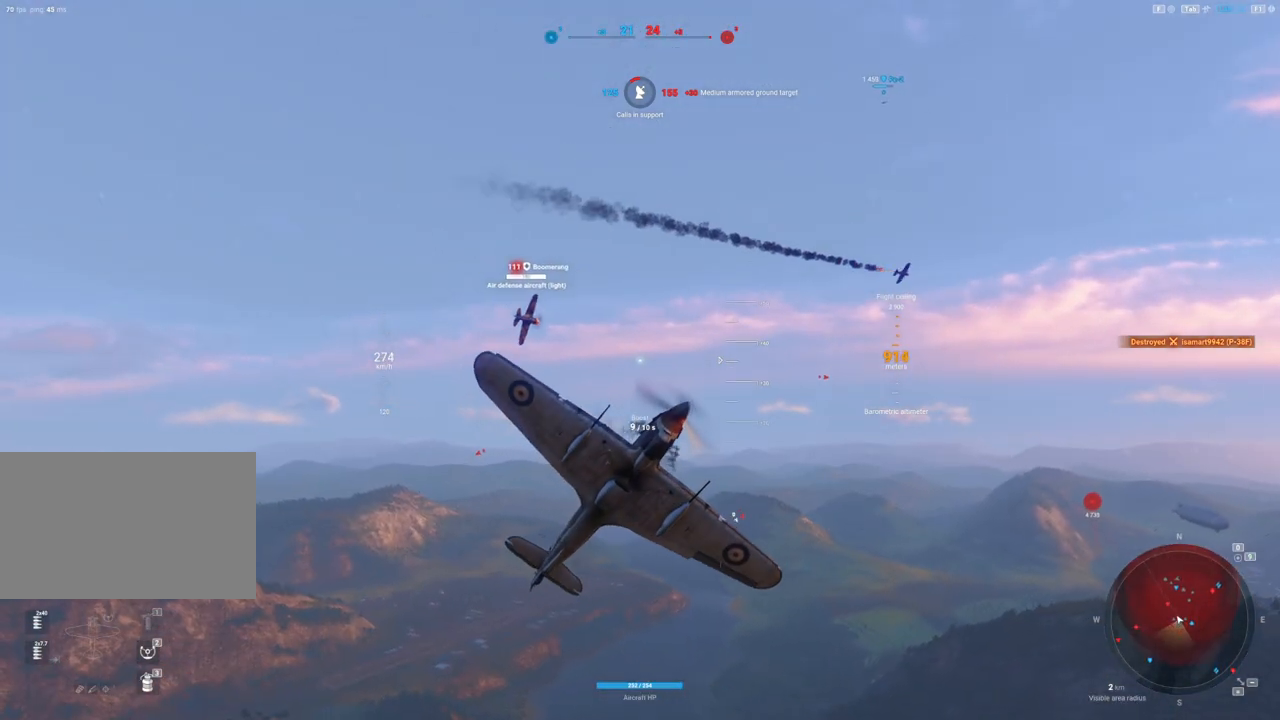
{"keys": ["q", "s", "shift"], "mouse": [], "mouse_move": "still", "events": []}
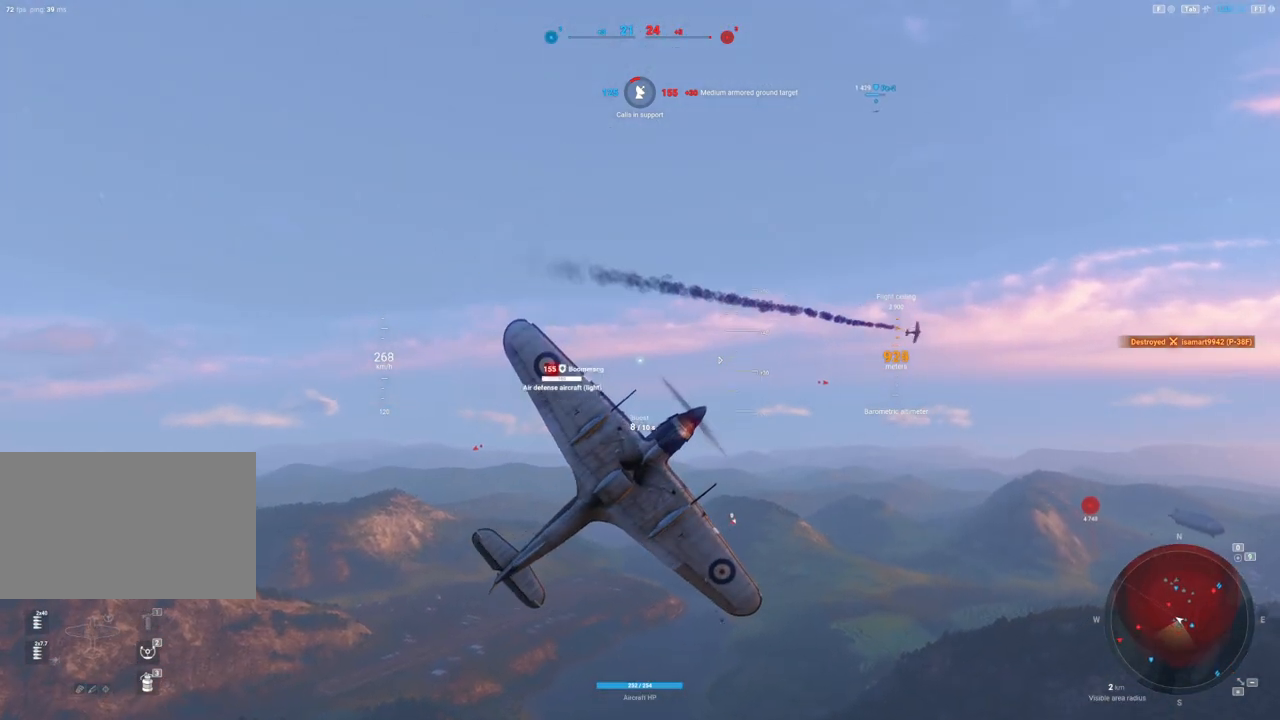
{"keys": ["q", "s", "shift"], "mouse": [], "mouse_move": "still", "events": []}
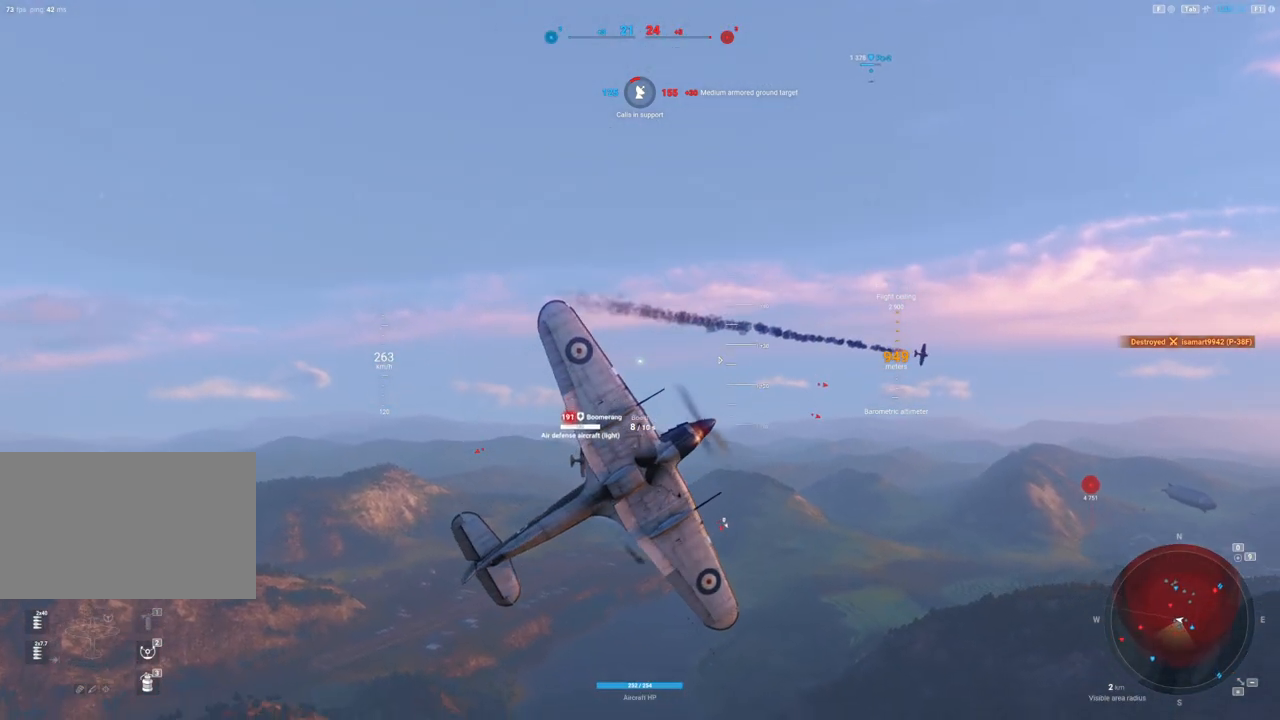
{"keys": ["q", "s", "shift"], "mouse": [], "mouse_move": "down", "events": []}
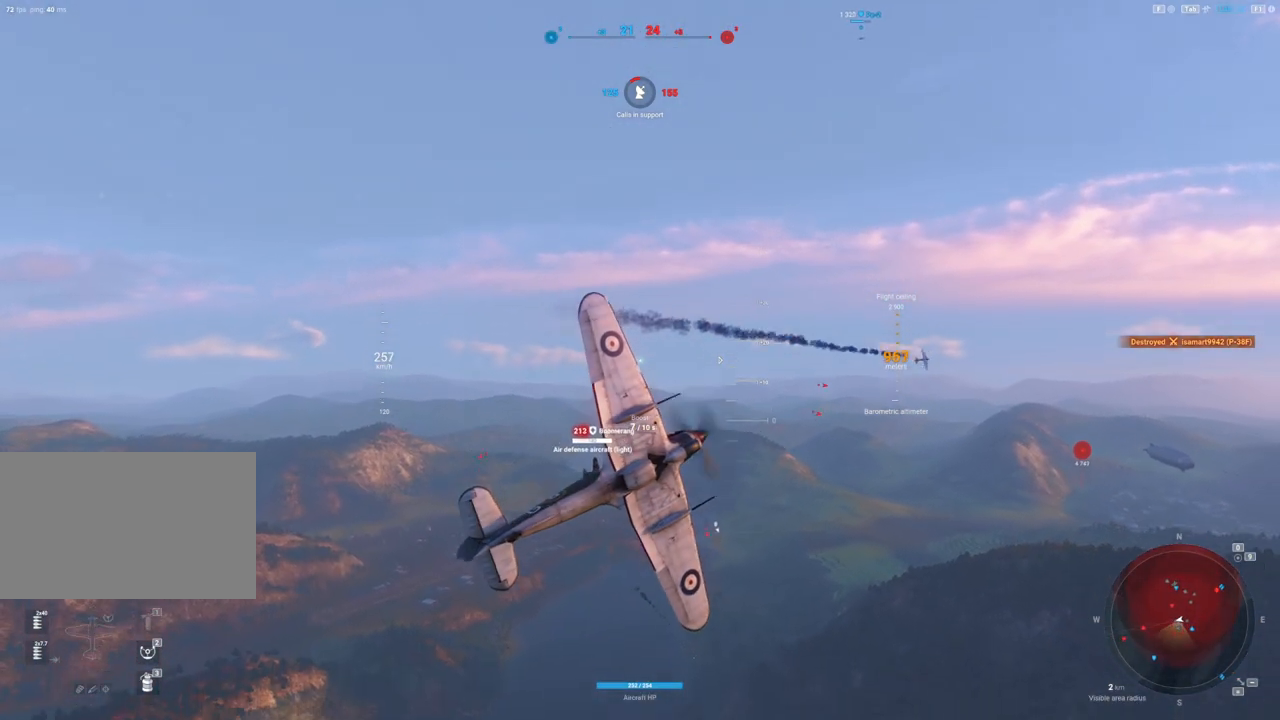
{"keys": ["q", "s", "shift"], "mouse": [], "mouse_move": "still", "events": []}
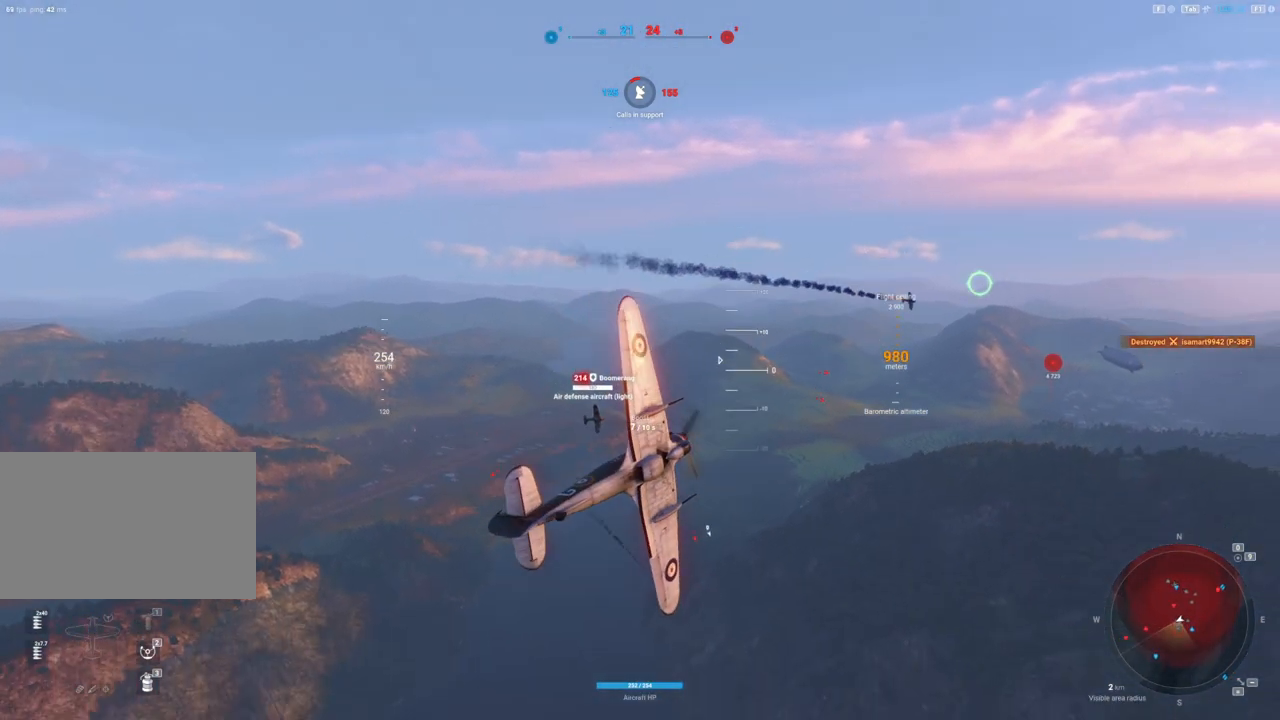
{"keys": [], "mouse": [], "mouse_move": "still", "events": [[400, "q", "up"], [450, "s", "up"], [500, "shift", "up"]]}
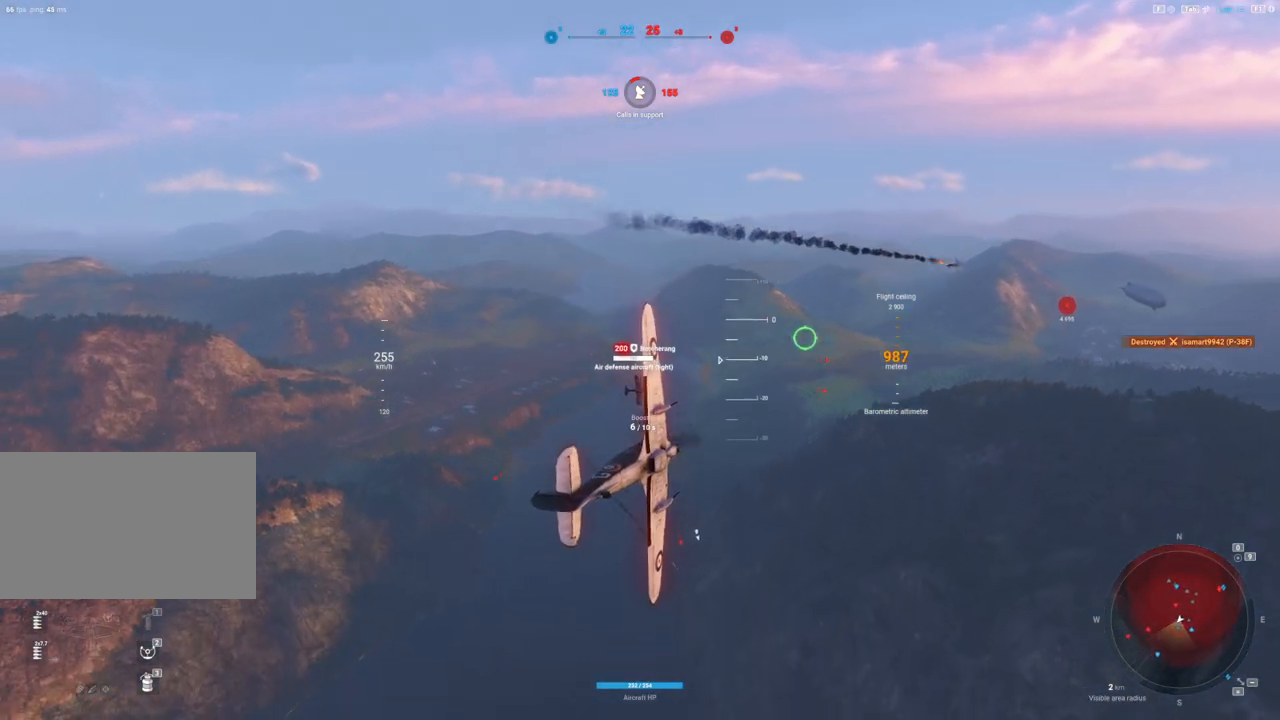
{"keys": ["a"], "mouse": [], "mouse_move": "still", "events": [[500, "a", "down"]]}
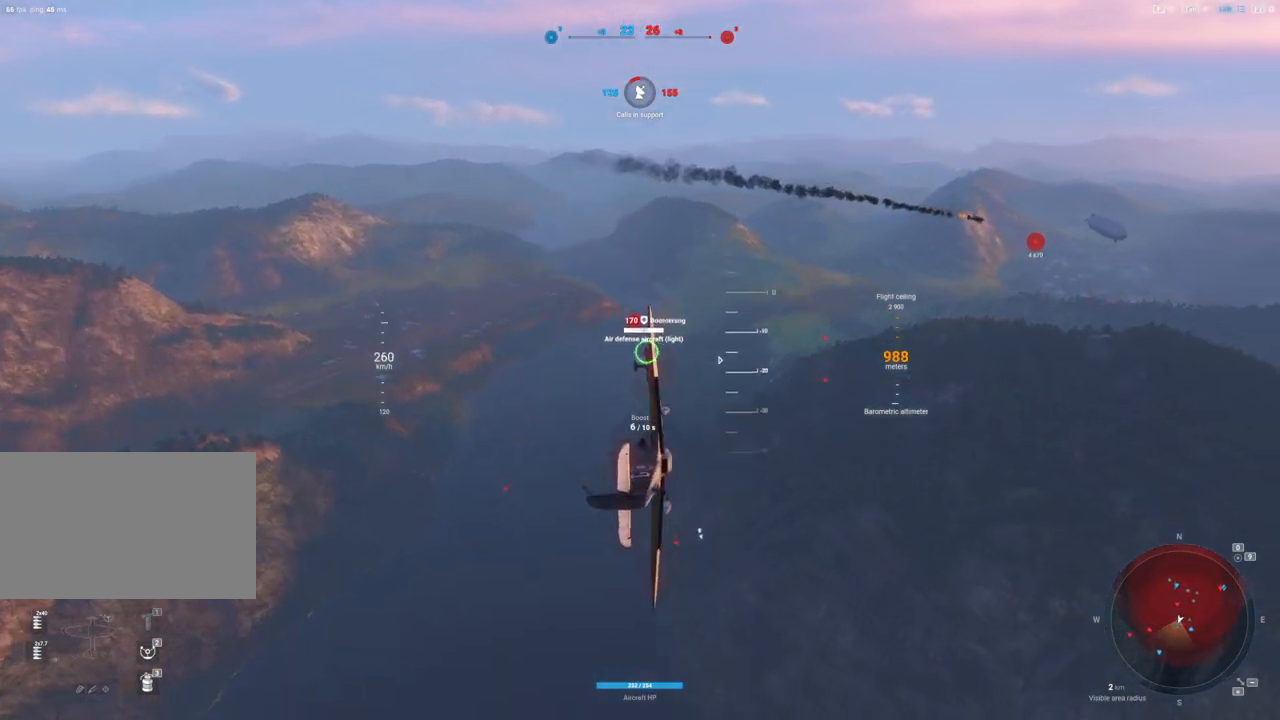
{"keys": ["a"], "mouse": ["left"], "mouse_move": "down", "events": [[50, "mouse_left", "down"]]}
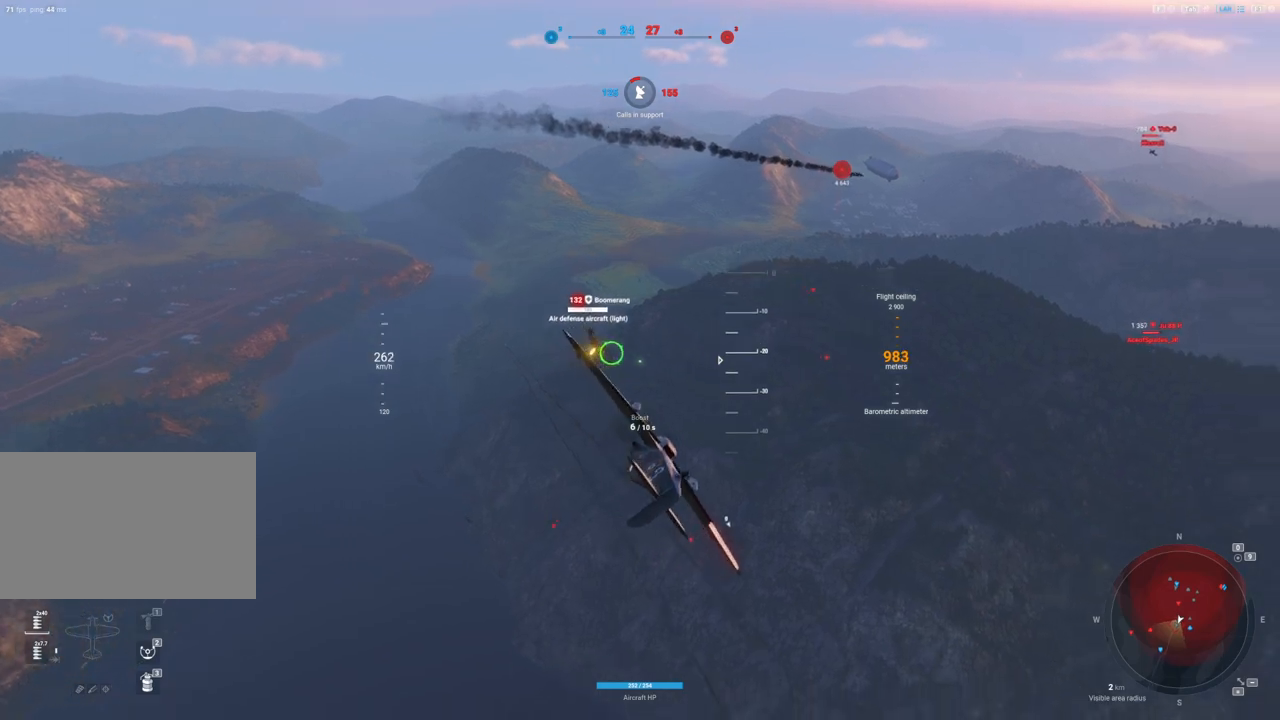
{"keys": ["a"], "mouse": ["left"], "mouse_move": "still", "events": []}
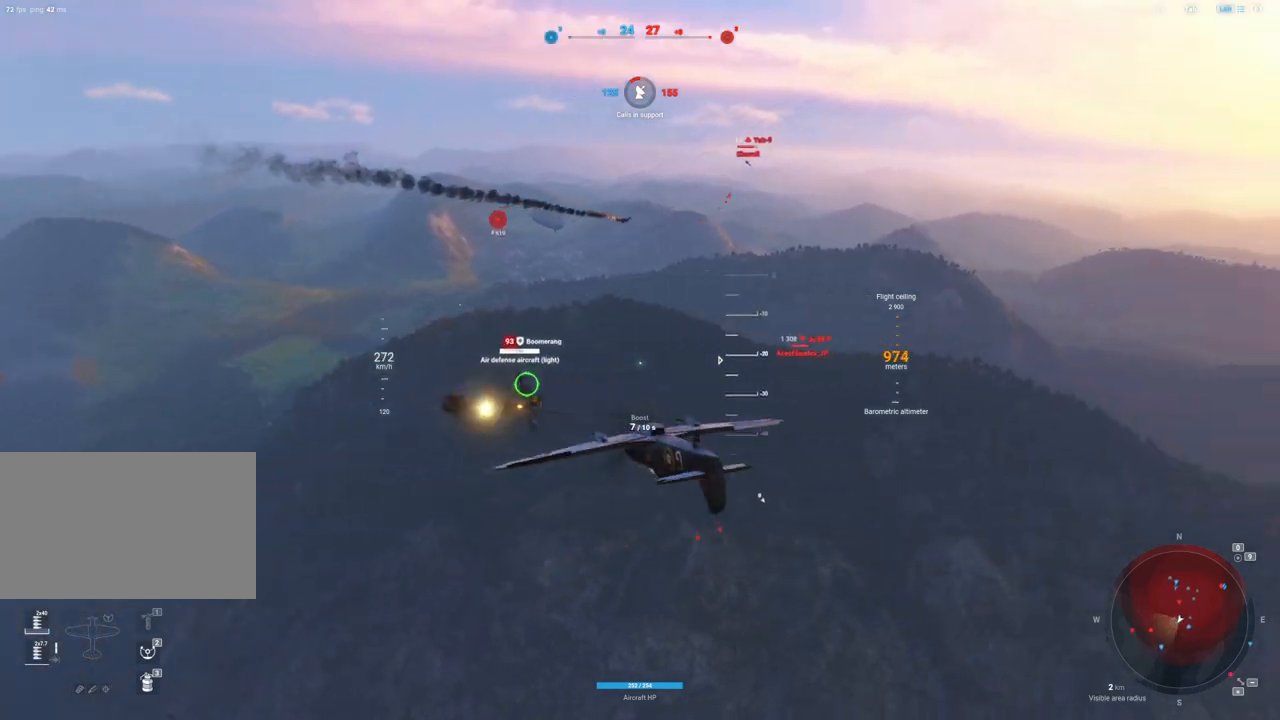
{"keys": ["a"], "mouse": ["left"], "mouse_move": "still", "events": []}